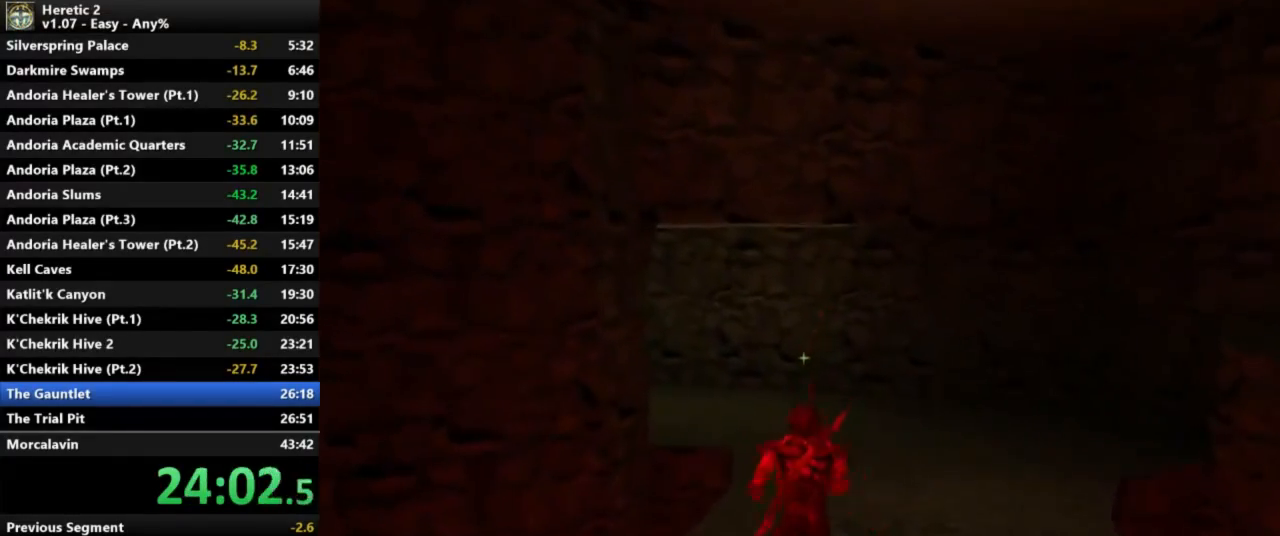
Gameplay with keyboard and mouse; each line is a JSON object with the keys and mouse buttons held at the frame after it. "events" lists presses ("down") and releases ("up") of "a", "c", "d", "e", "s", "shift", "space", "w", "mouse_left" and "mouse_right" between this image and that frame as [ms after this image, input, new state], when the widget could be followed in between. "mouse_left", "mouse_right" = the "left", "right" buttons of the "mouse" list. No other keys are recorded. Not read: mouse_move.
{"keys": ["w"], "mouse": [], "events": []}
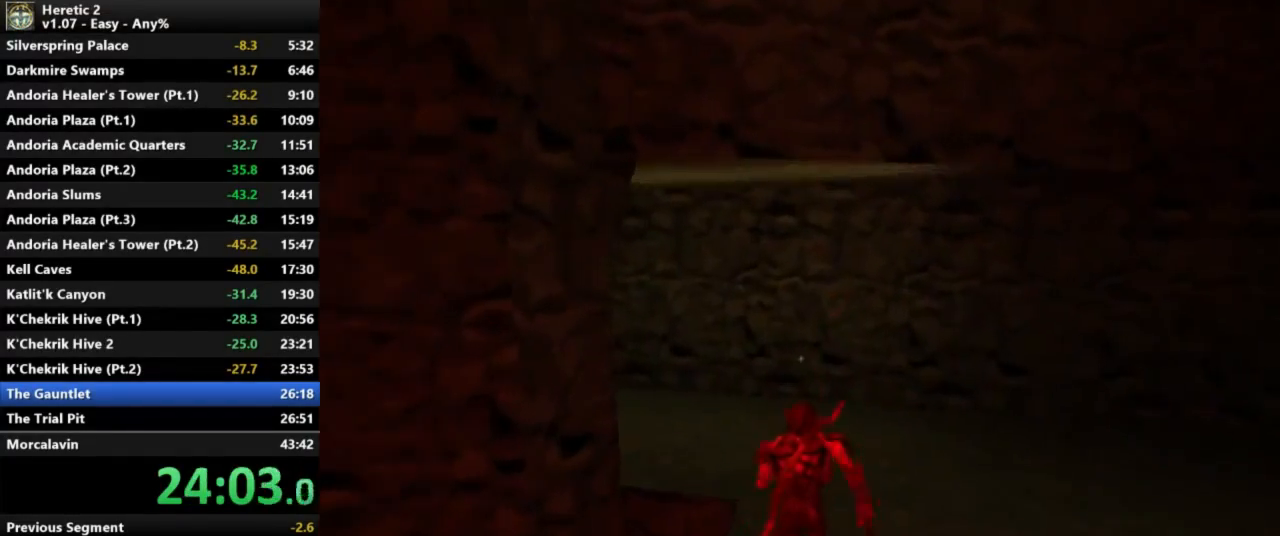
{"keys": ["w"], "mouse": [], "events": []}
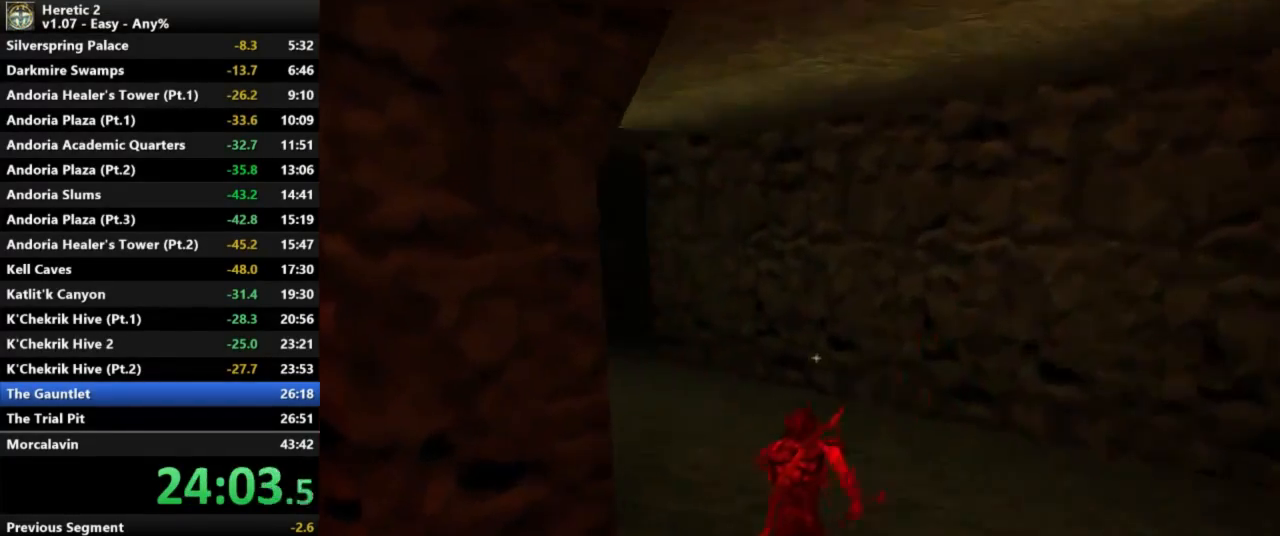
{"keys": ["w"], "mouse": [], "events": []}
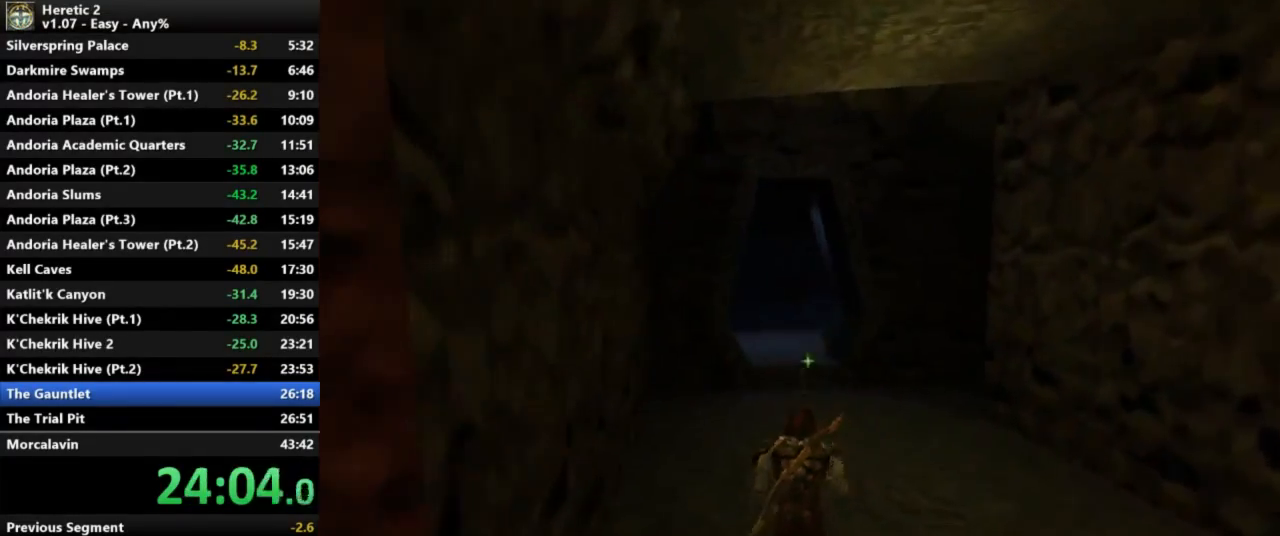
{"keys": ["w"], "mouse": [], "events": []}
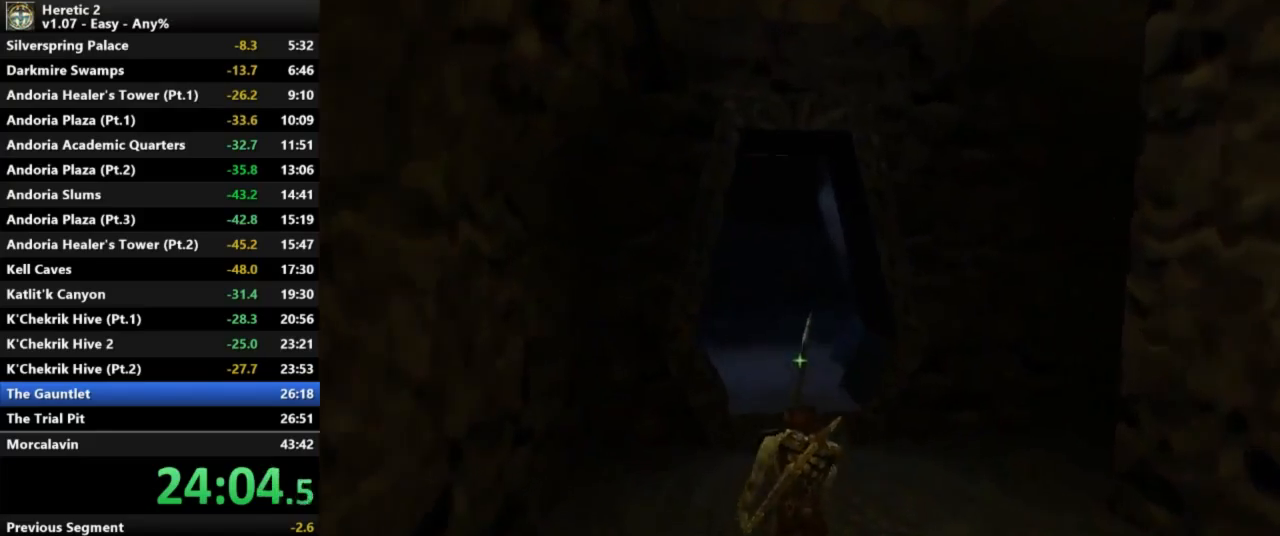
{"keys": ["w"], "mouse": [], "events": []}
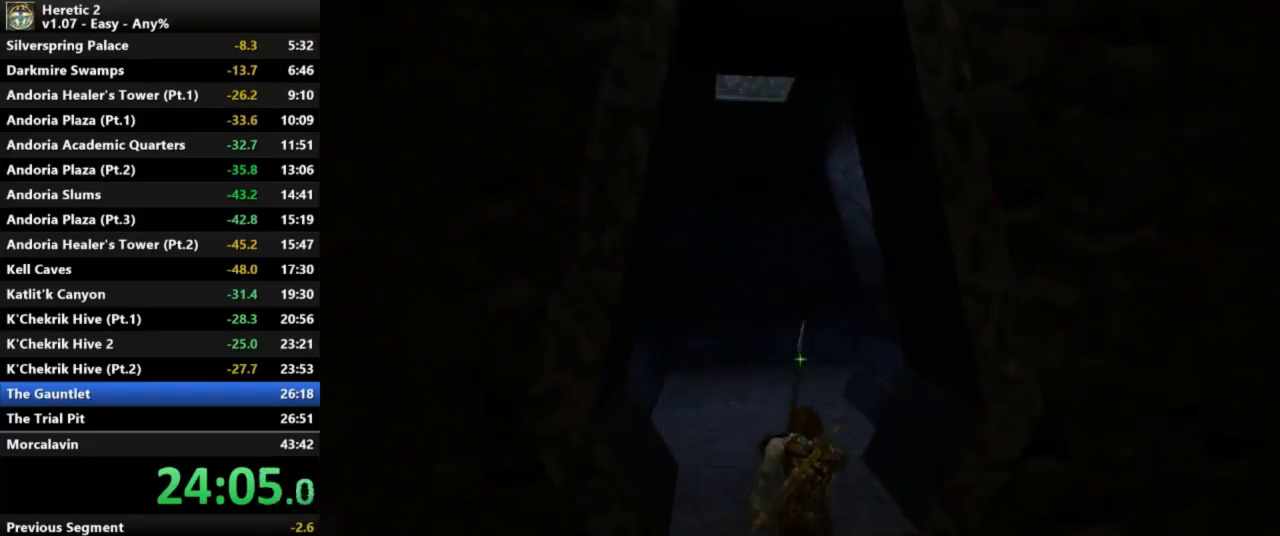
{"keys": ["w"], "mouse": [], "events": []}
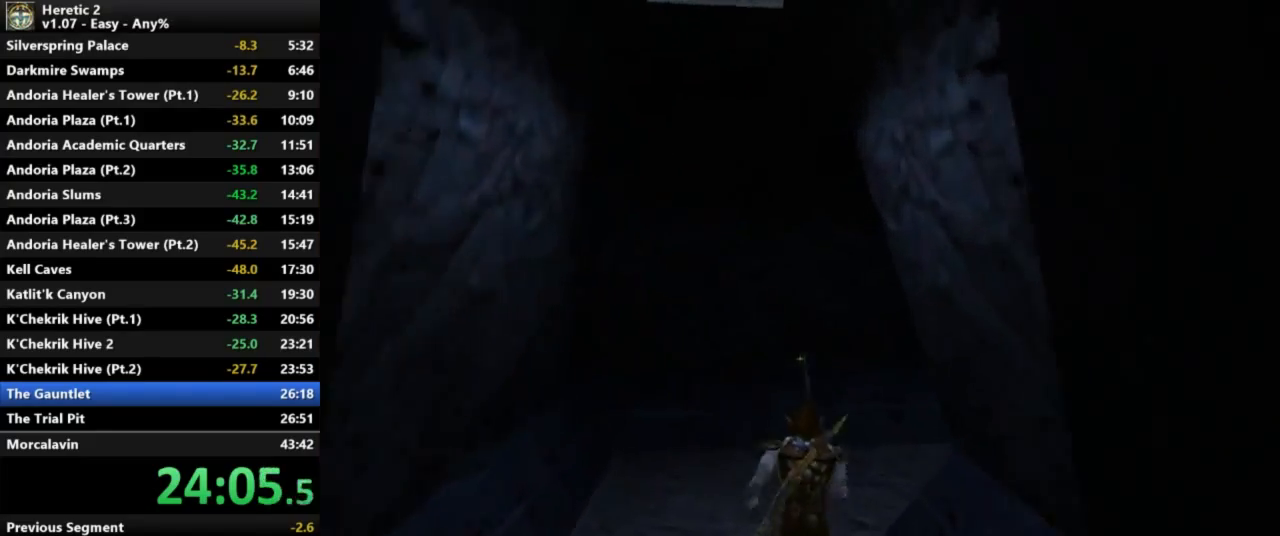
{"keys": ["w"], "mouse": [], "events": []}
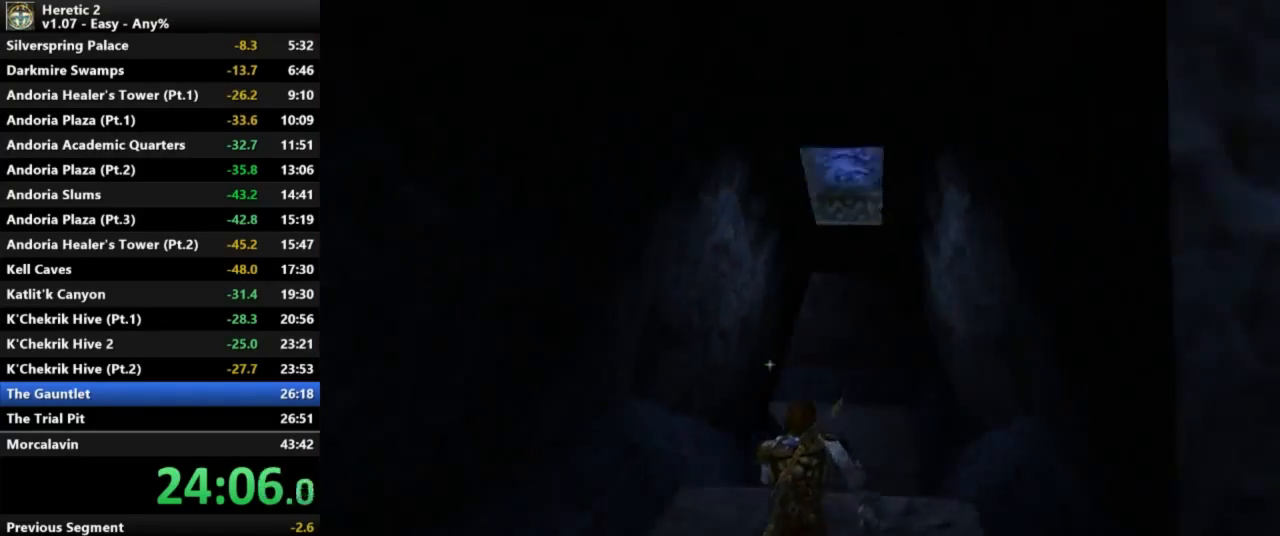
{"keys": ["w"], "mouse": [], "events": []}
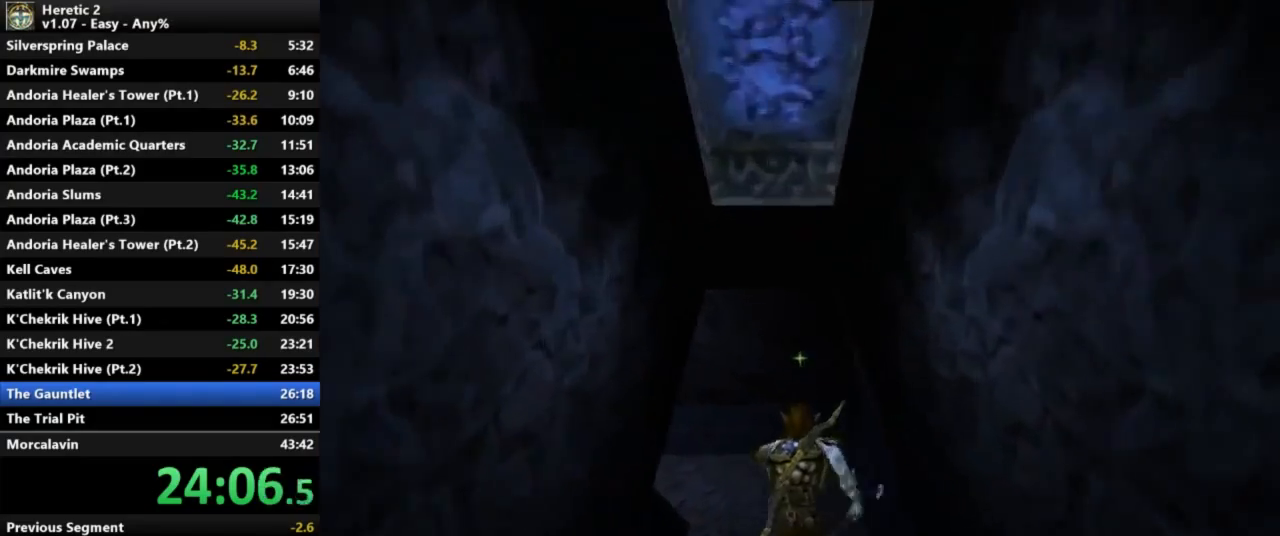
{"keys": ["w"], "mouse": [], "events": []}
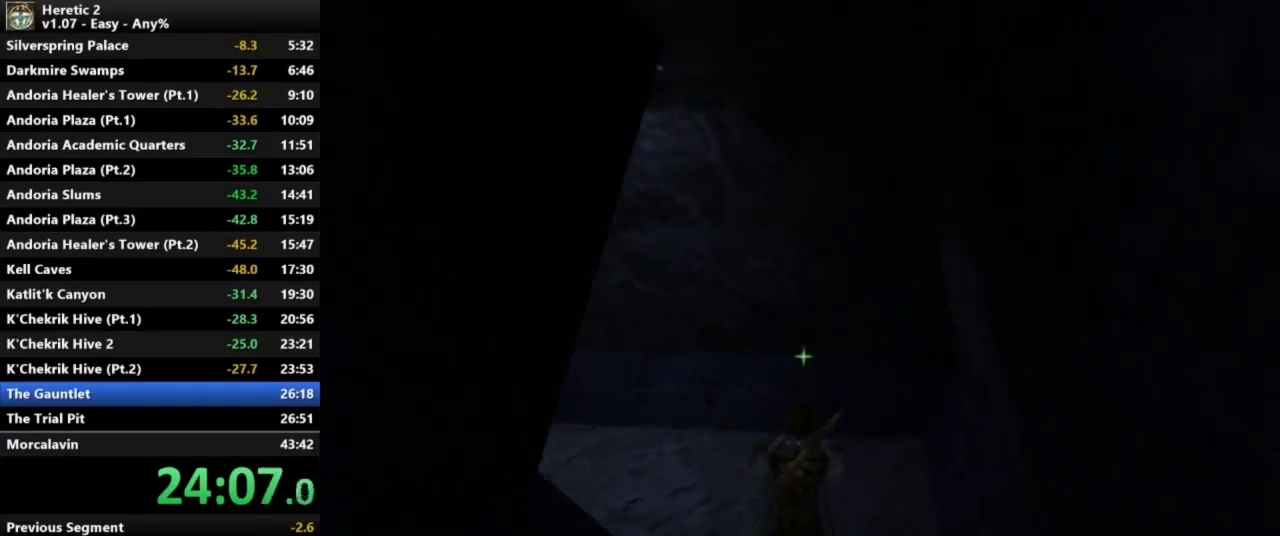
{"keys": ["space", "w"], "mouse": [], "events": [[500, "space", "down"]]}
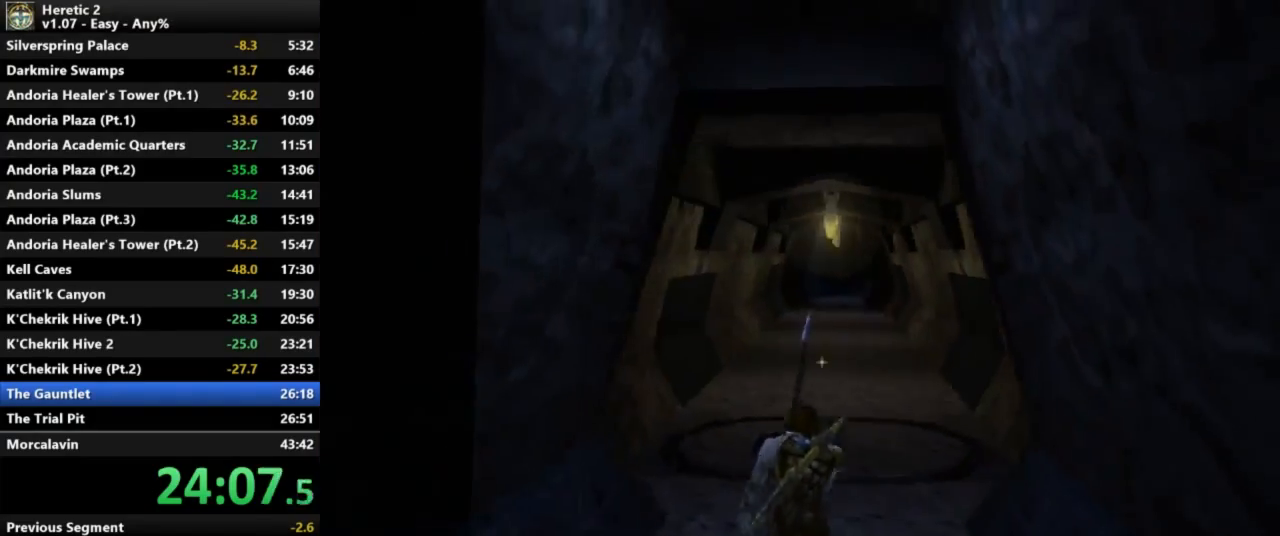
{"keys": ["w"], "mouse": [], "events": [[167, "space", "up"]]}
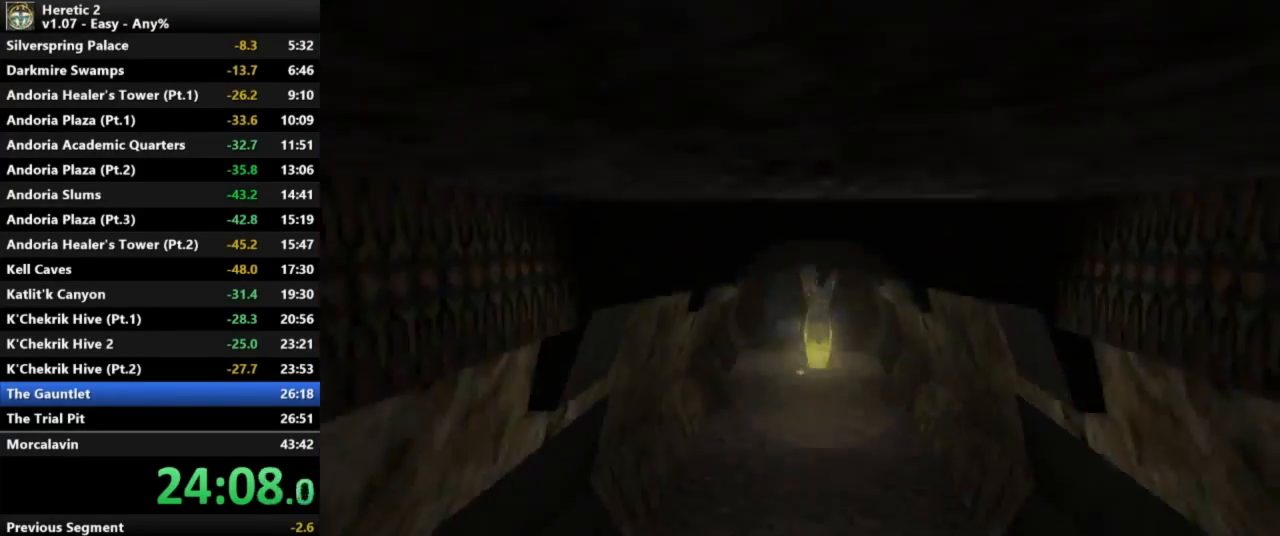
{"keys": ["w"], "mouse": [], "events": []}
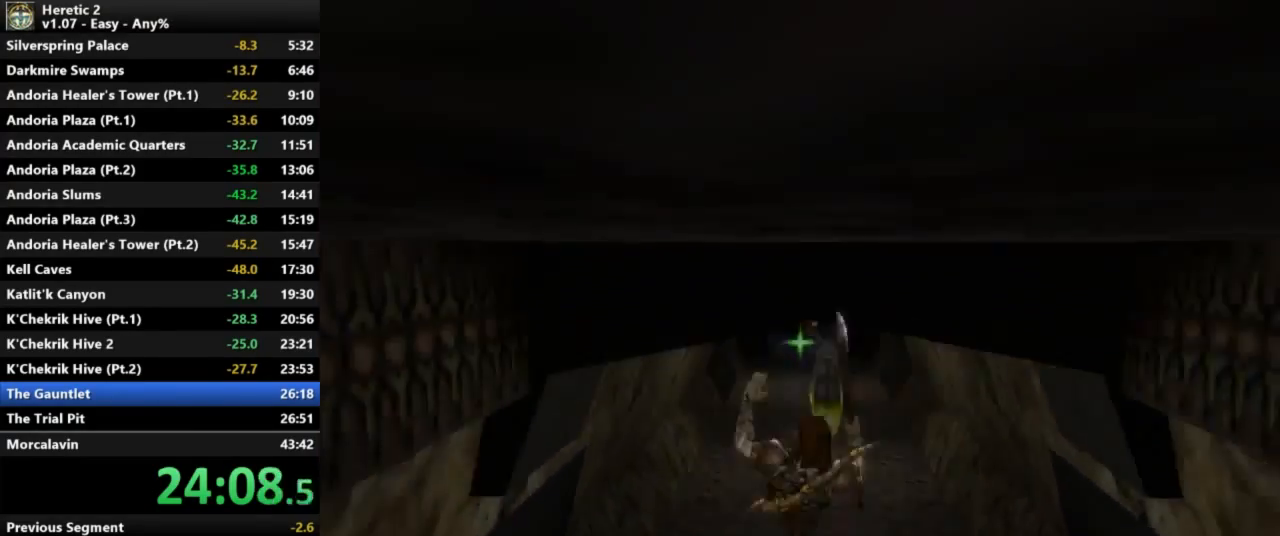
{"keys": ["w"], "mouse": [], "events": []}
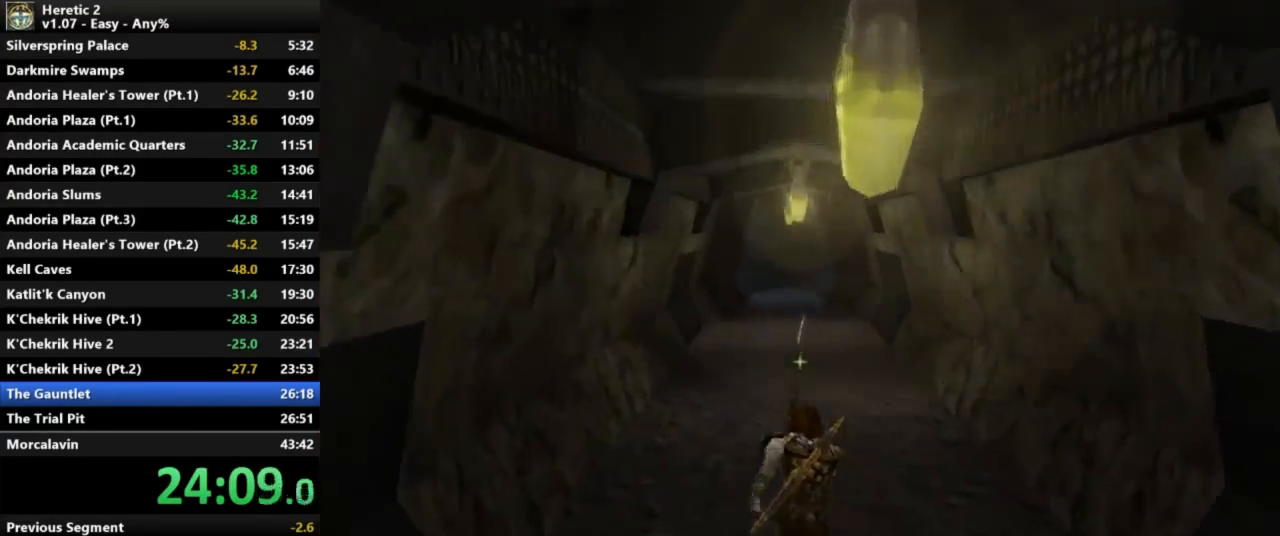
{"keys": ["w"], "mouse": [], "events": []}
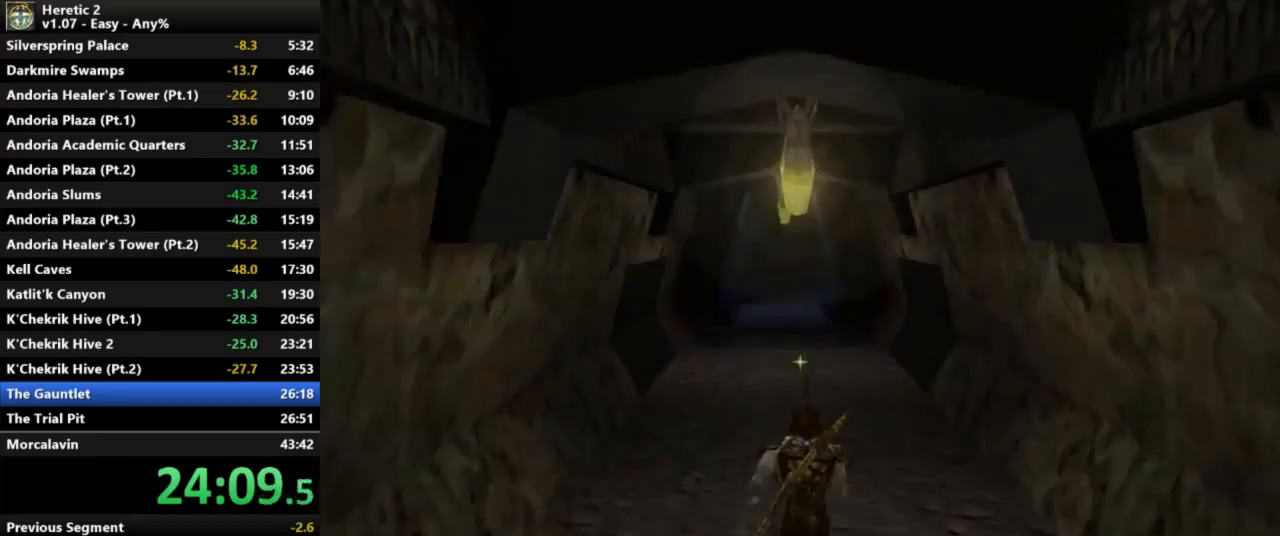
{"keys": ["w"], "mouse": [], "events": []}
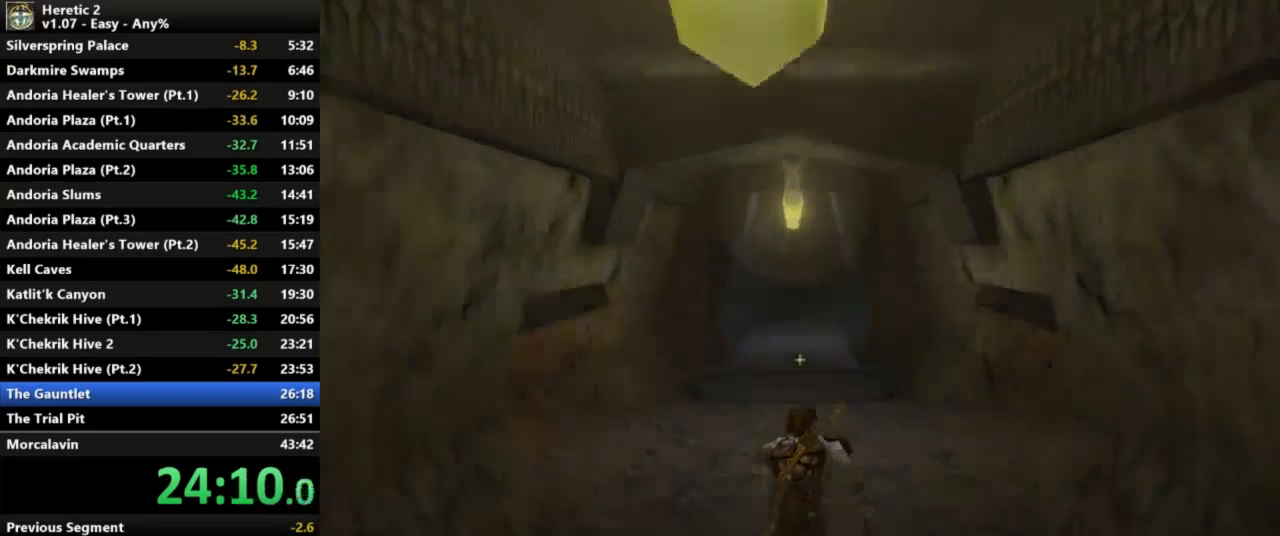
{"keys": ["space", "w"], "mouse": [], "events": [[433, "space", "down"]]}
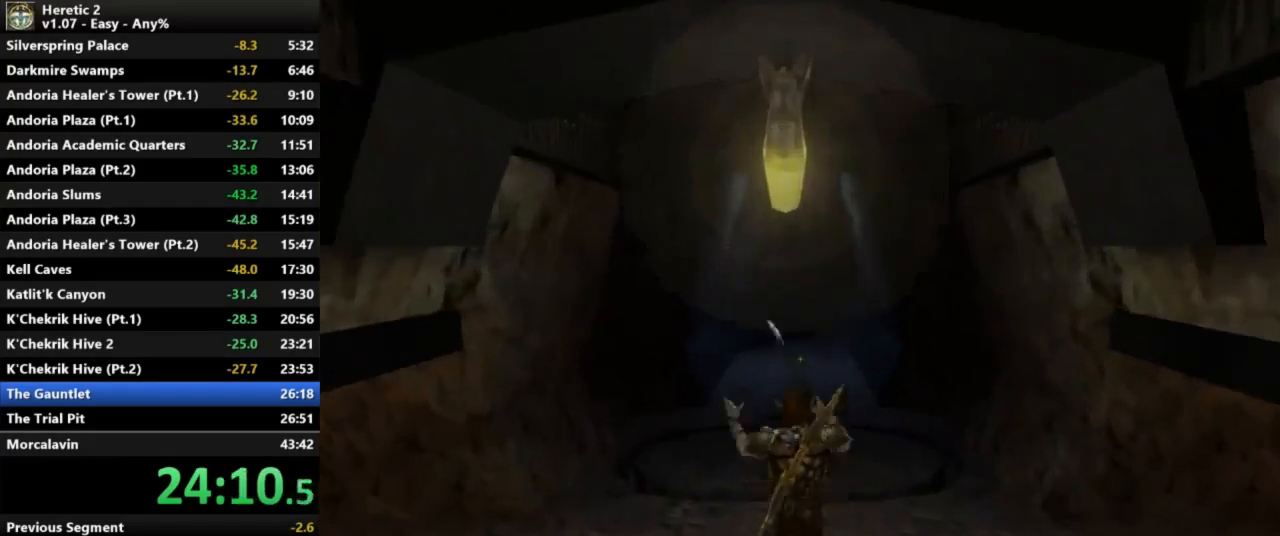
{"keys": ["w"], "mouse": [], "events": [[200, "space", "up"]]}
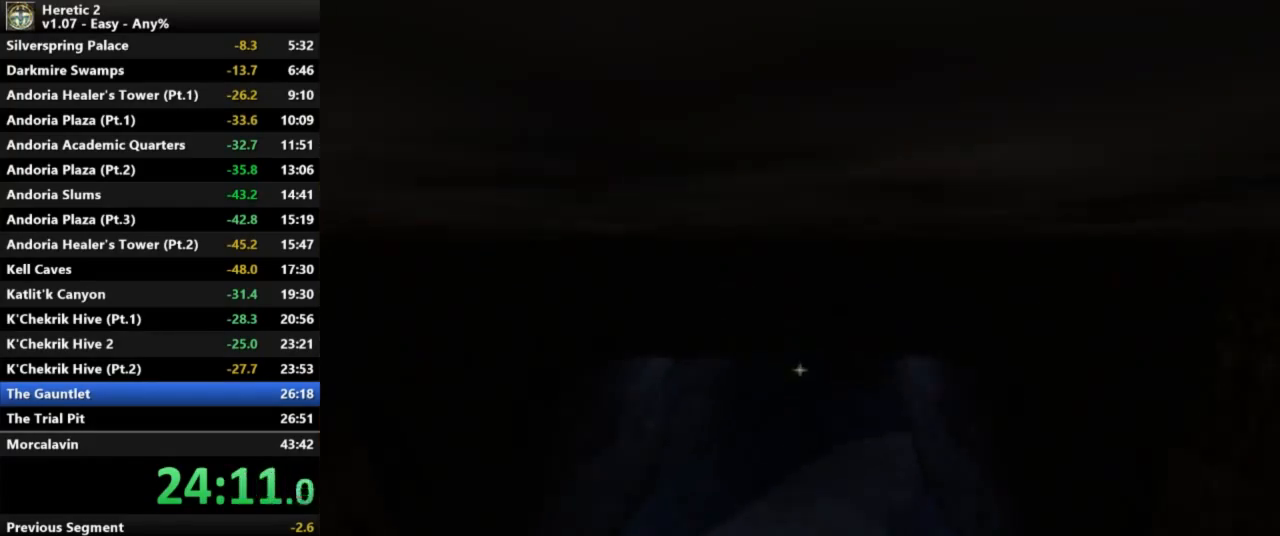
{"keys": ["w"], "mouse": [], "events": []}
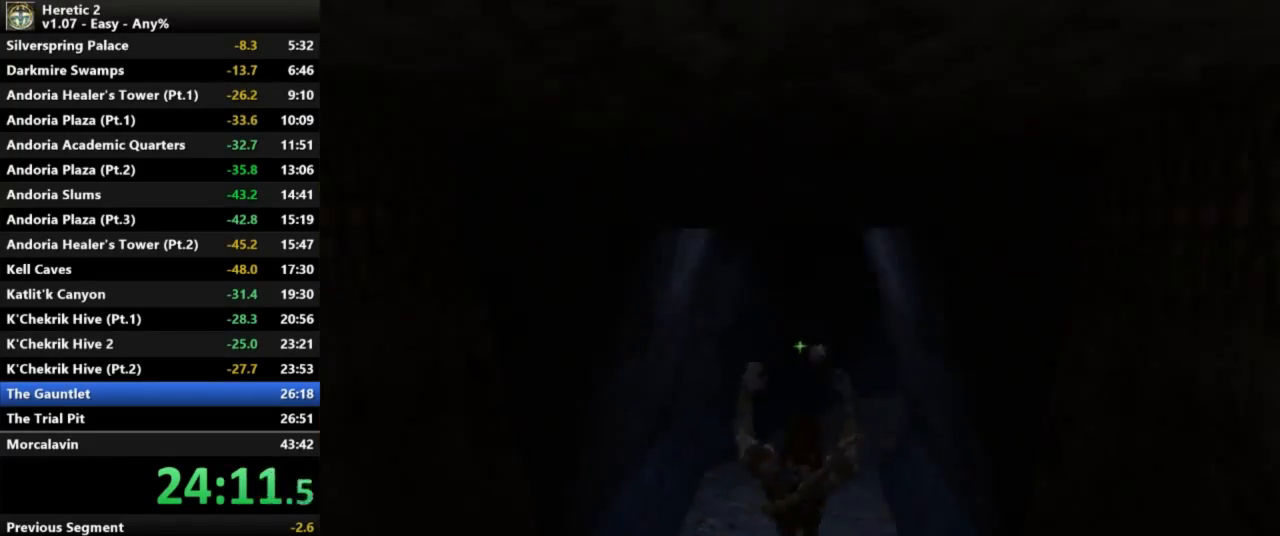
{"keys": ["w"], "mouse": [], "events": []}
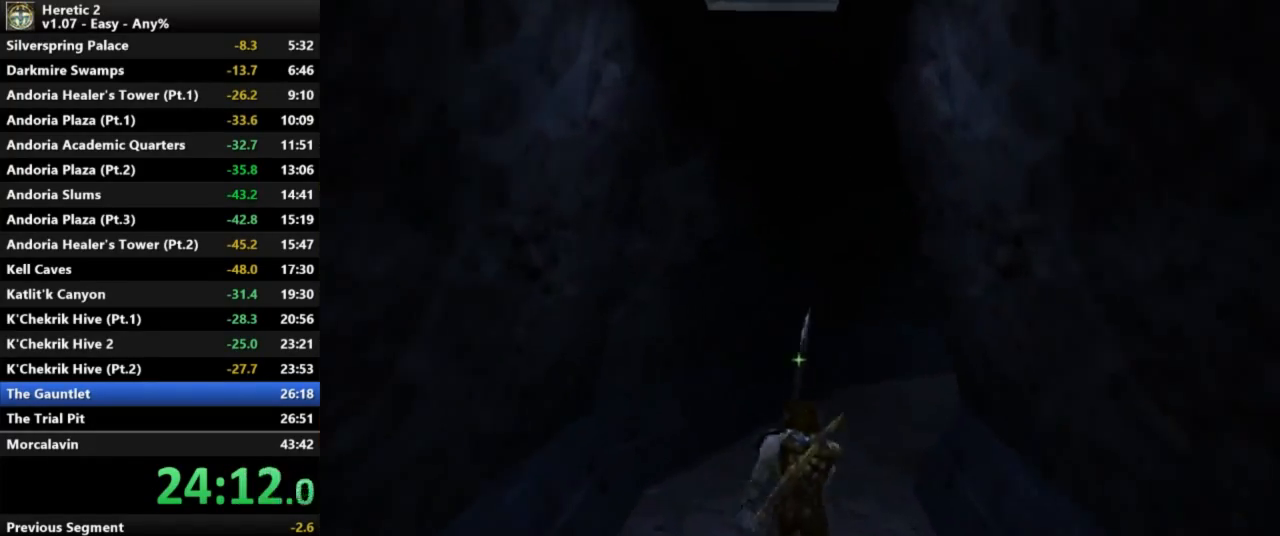
{"keys": ["w"], "mouse": [], "events": []}
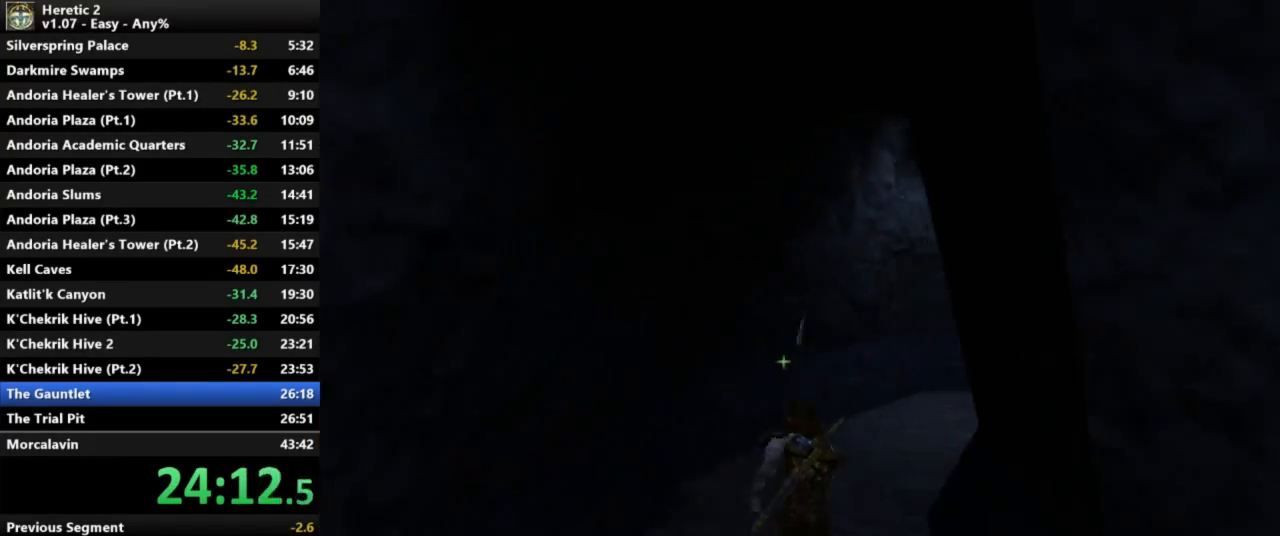
{"keys": ["w"], "mouse": [], "events": []}
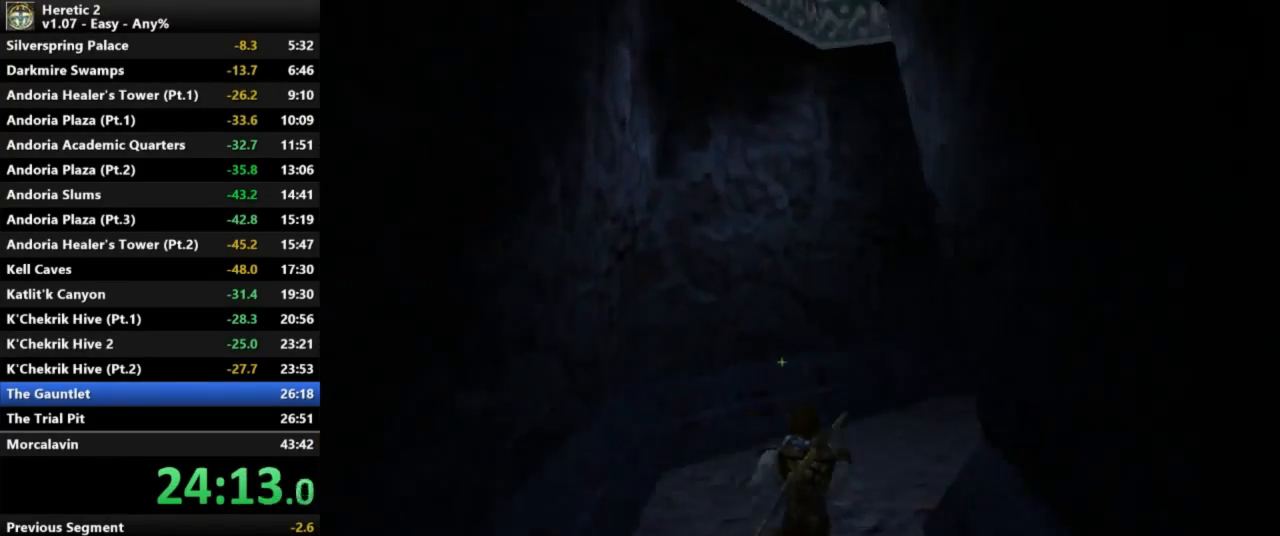
{"keys": ["w"], "mouse": [], "events": []}
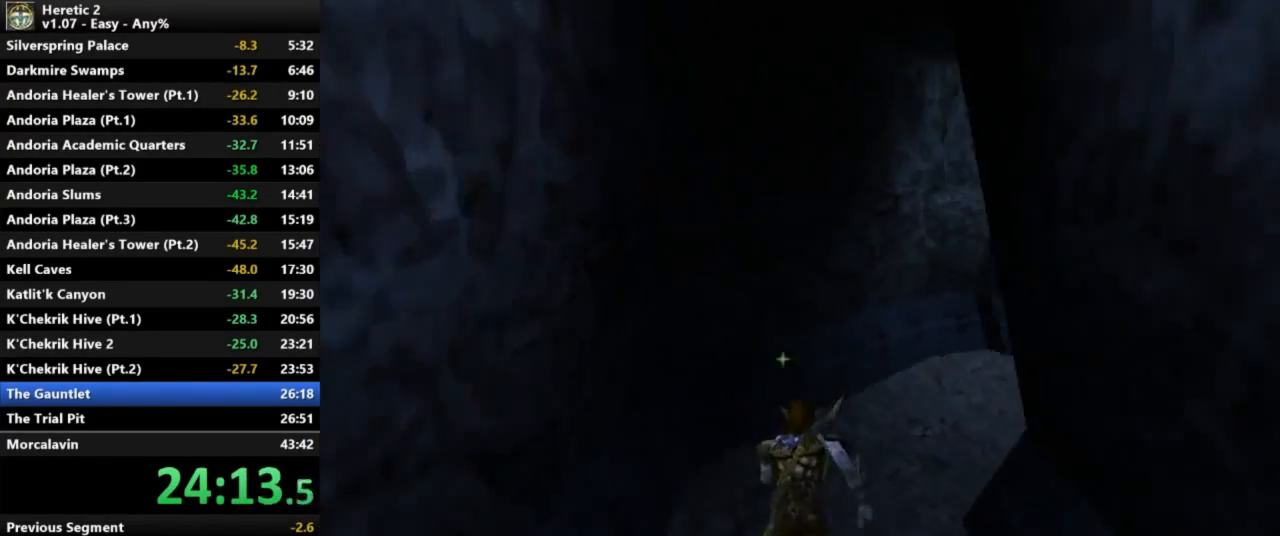
{"keys": ["w"], "mouse": [], "events": []}
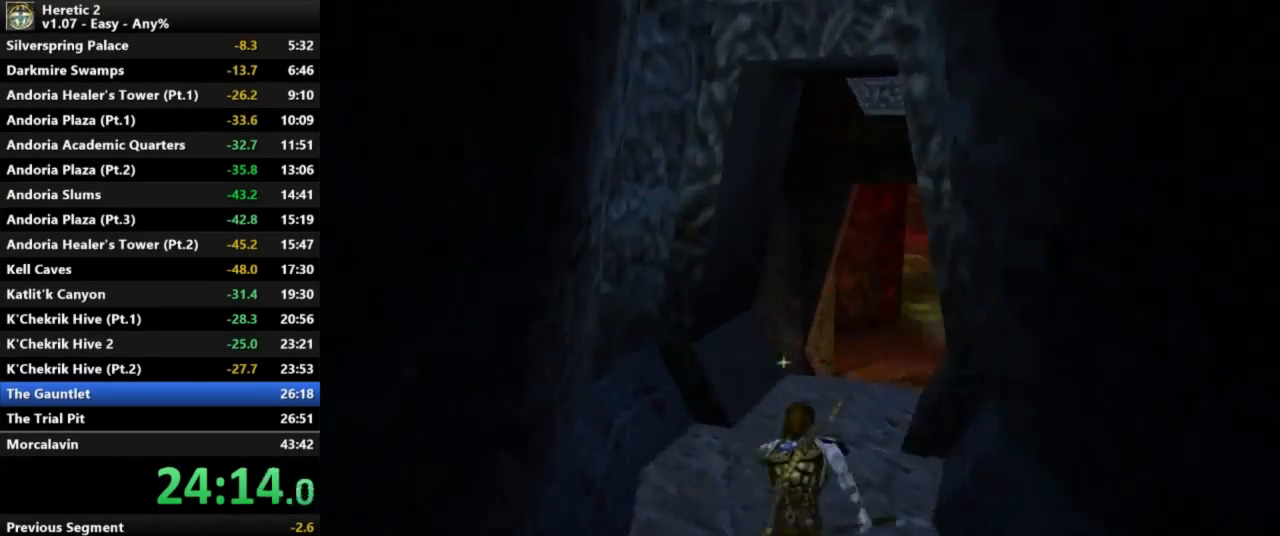
{"keys": ["w"], "mouse": [], "events": []}
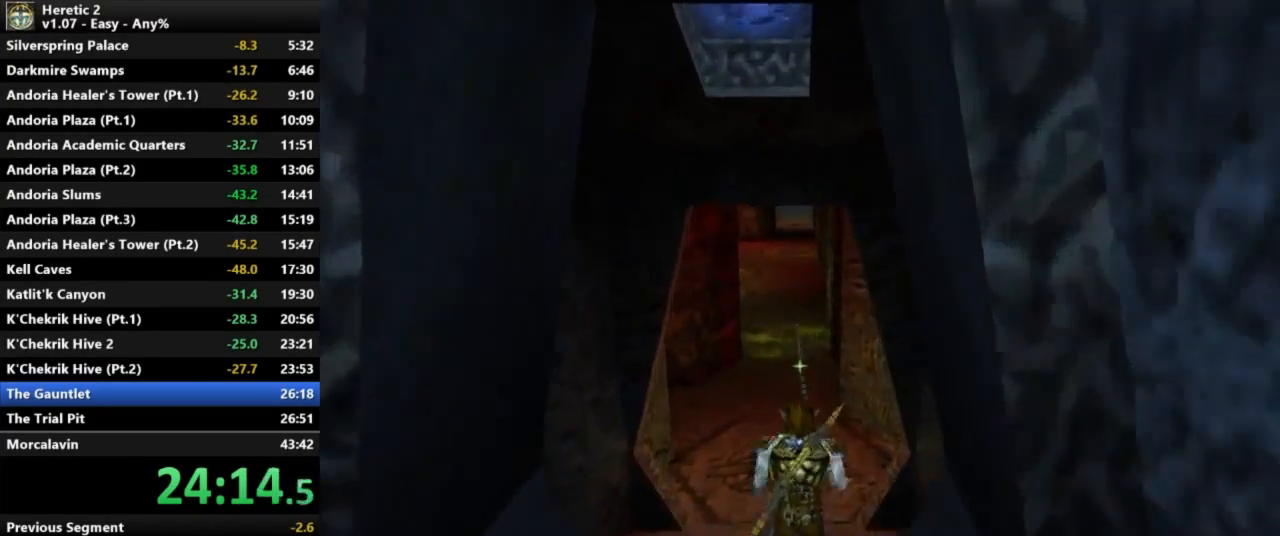
{"keys": ["w"], "mouse": [], "events": []}
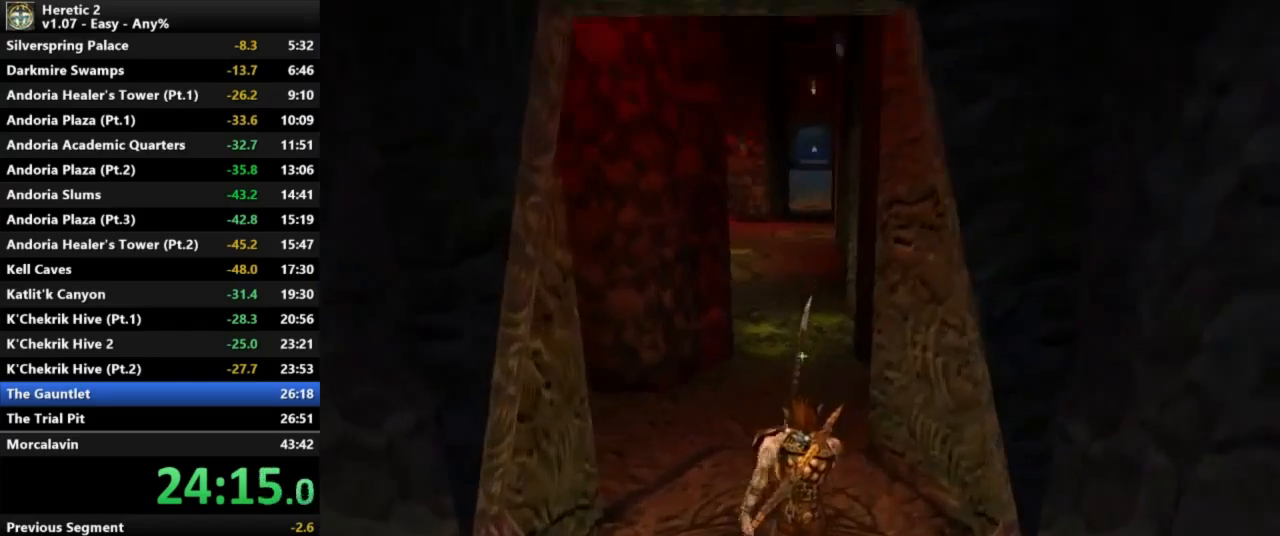
{"keys": ["shift", "space", "w"], "mouse": [], "events": [[367, "shift", "down"], [367, "space", "down"]]}
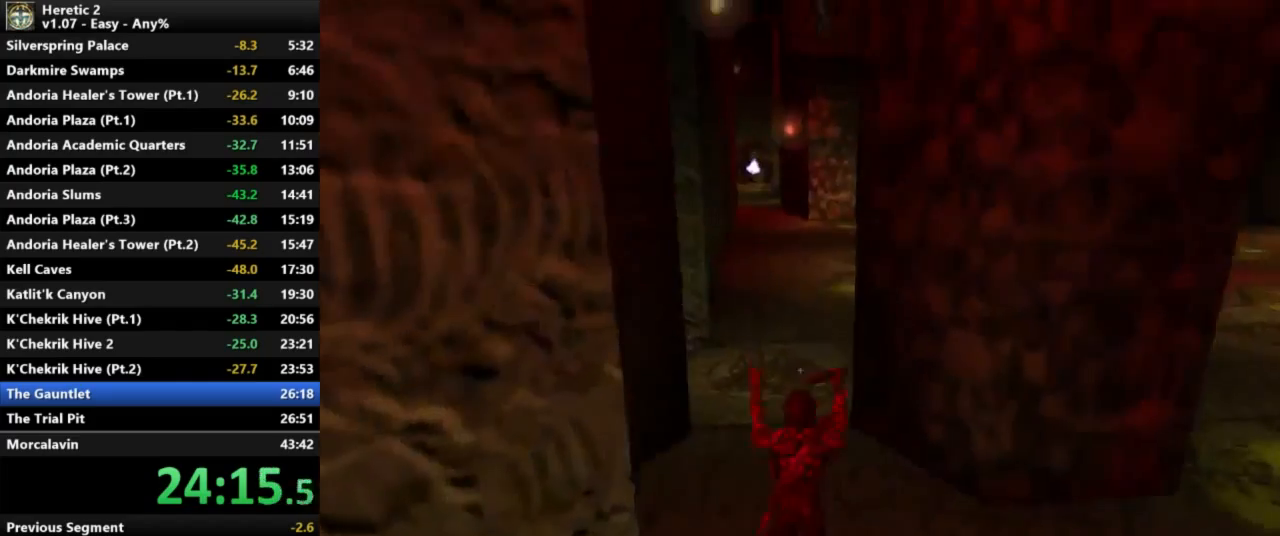
{"keys": ["w"], "mouse": [], "events": [[67, "space", "up"], [100, "shift", "up"]]}
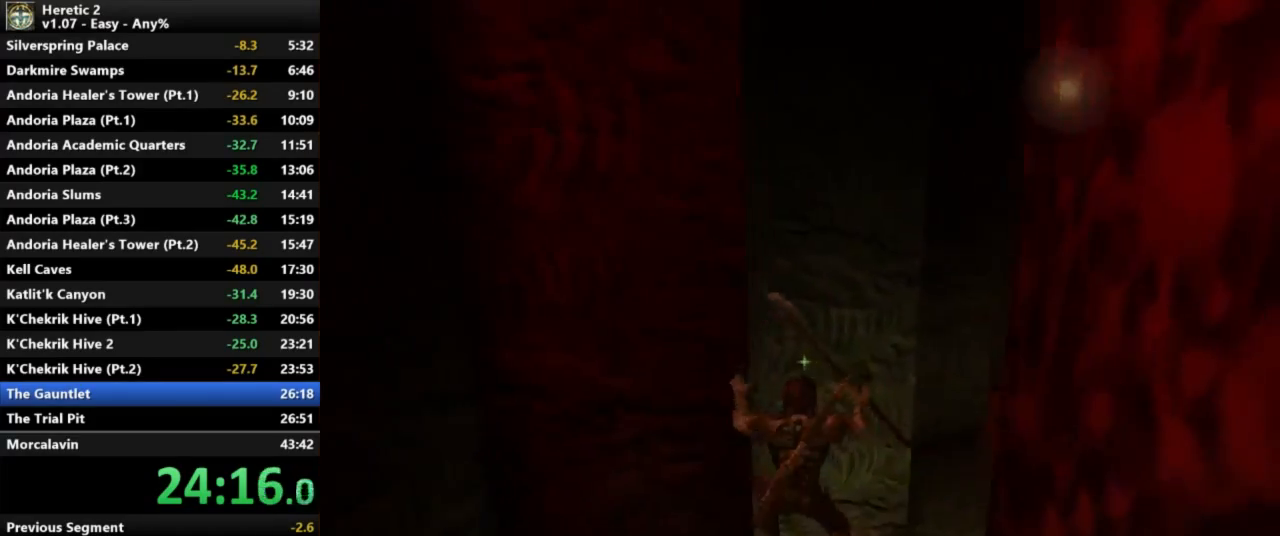
{"keys": ["w"], "mouse": [], "events": []}
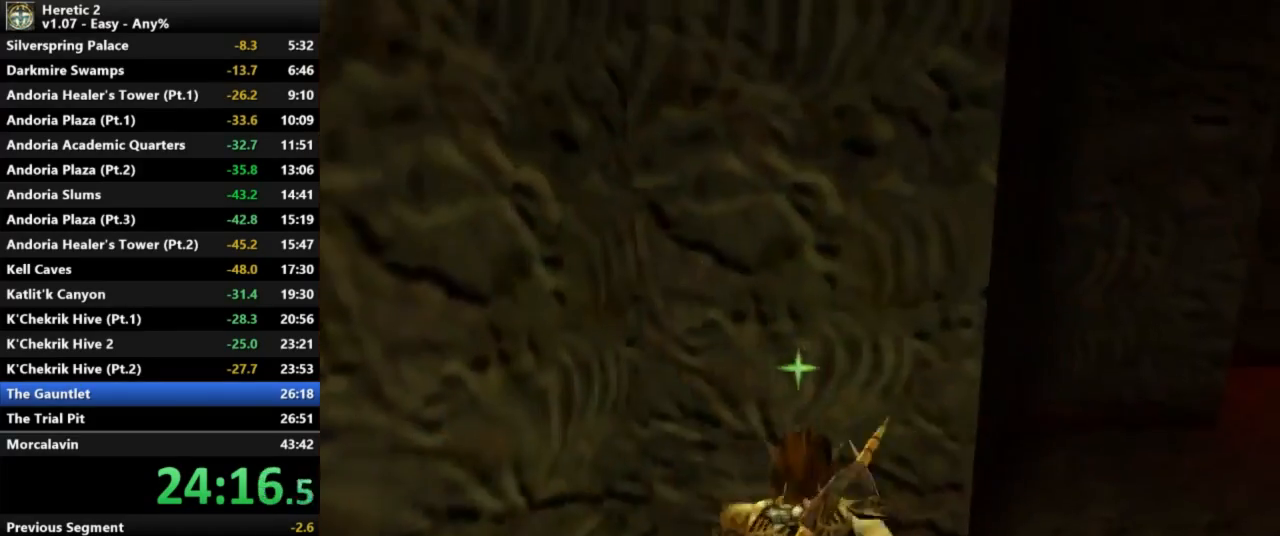
{"keys": [], "mouse": [], "events": [[133, "w", "up"]]}
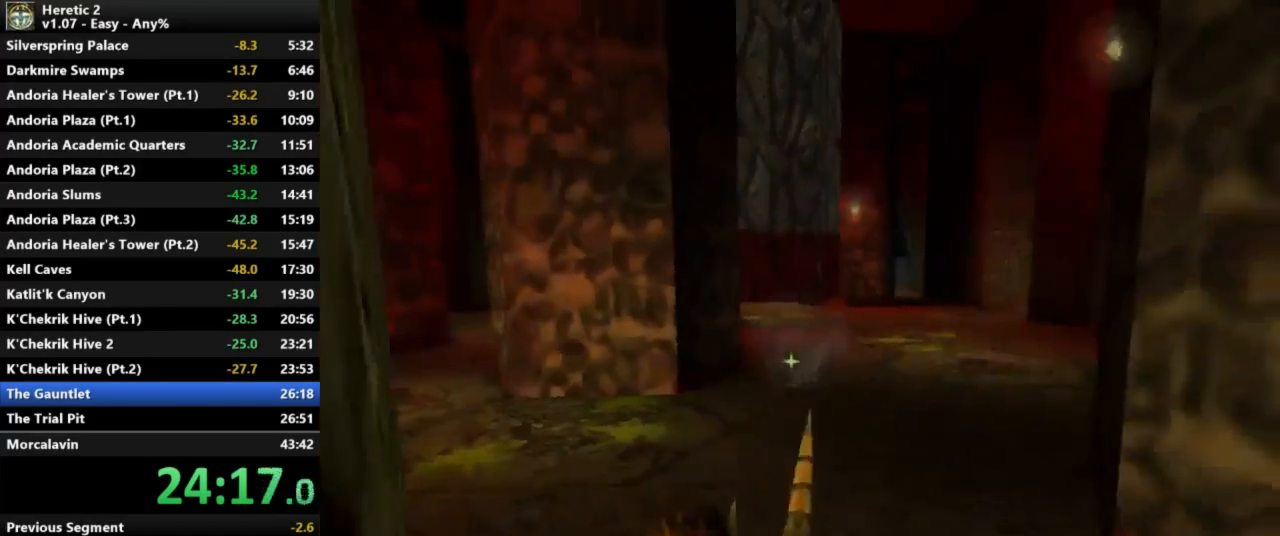
{"keys": ["w"], "mouse": [], "events": [[367, "w", "down"]]}